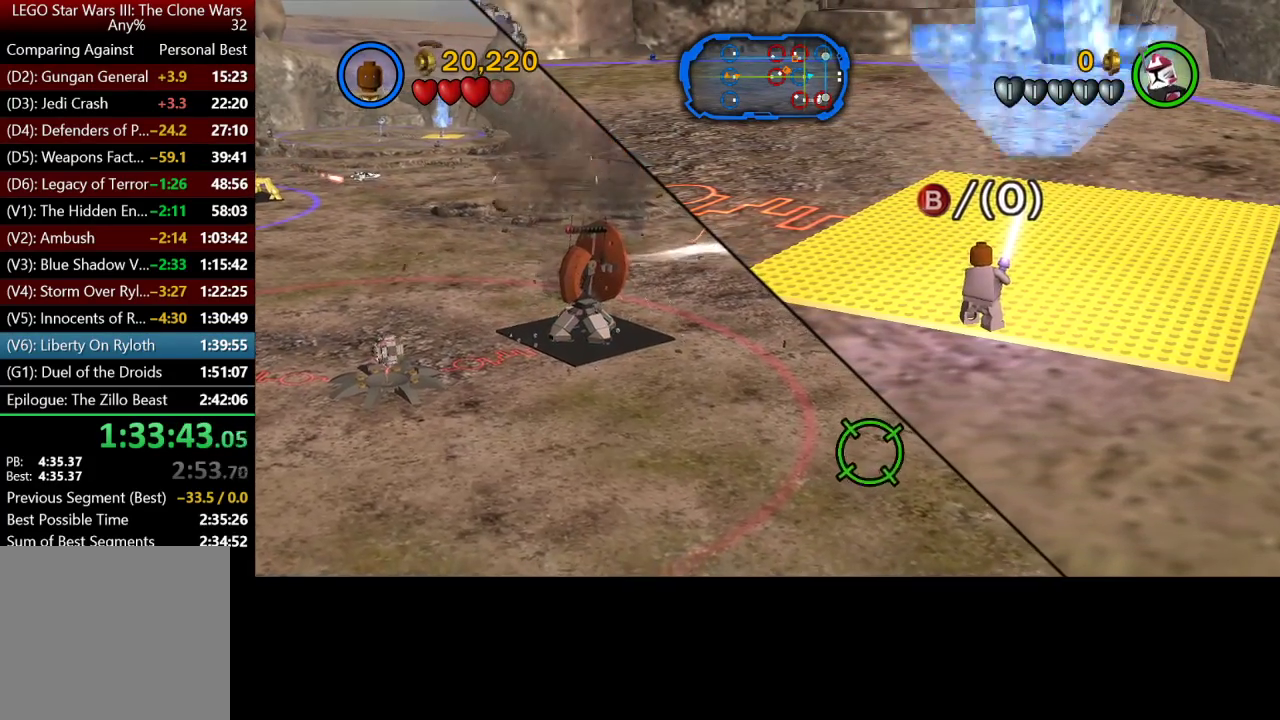
Gameplay with a controller (Xbox layout); each line is a JSON object with the inputs held at the frame after it. "events" lists button and stick changes between this image and that frame as [ms after this image, input, new state], when the widget could be followed in between.
{"buttons": [], "left_stick": "center", "right_stick": "center", "events": []}
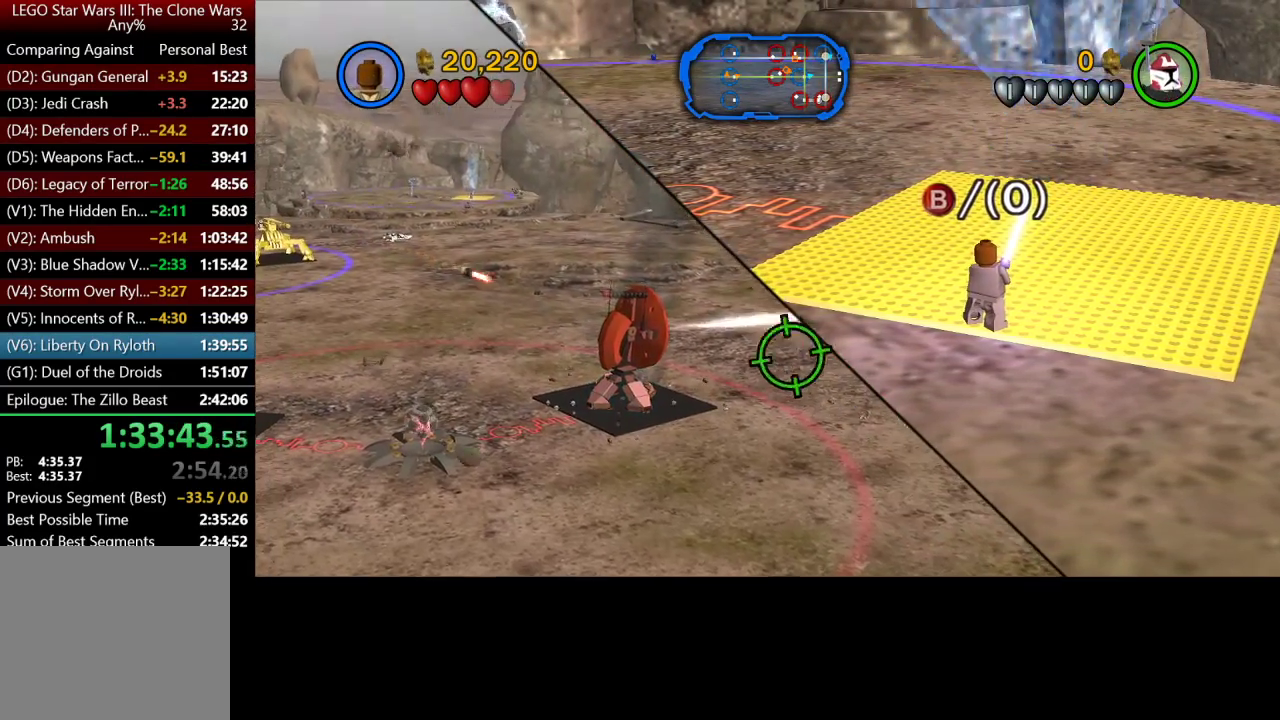
{"buttons": [], "left_stick": "center", "right_stick": "center", "events": []}
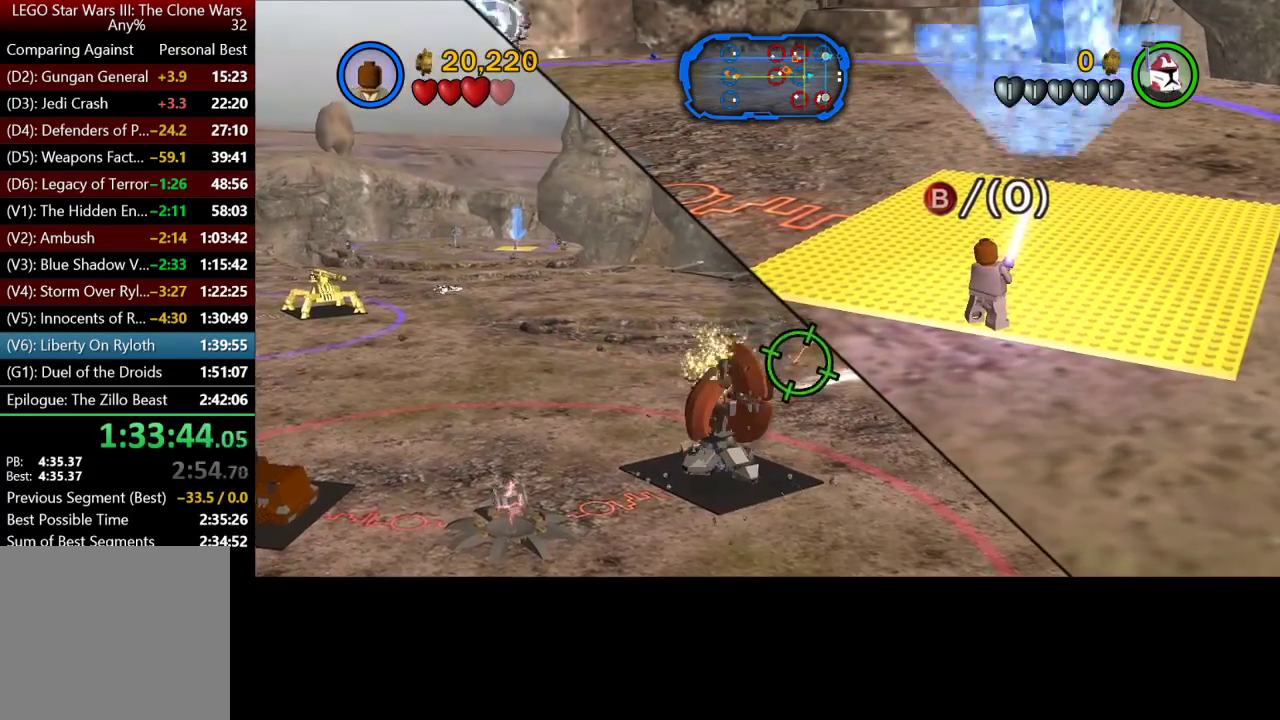
{"buttons": [], "left_stick": "center", "right_stick": "center", "events": []}
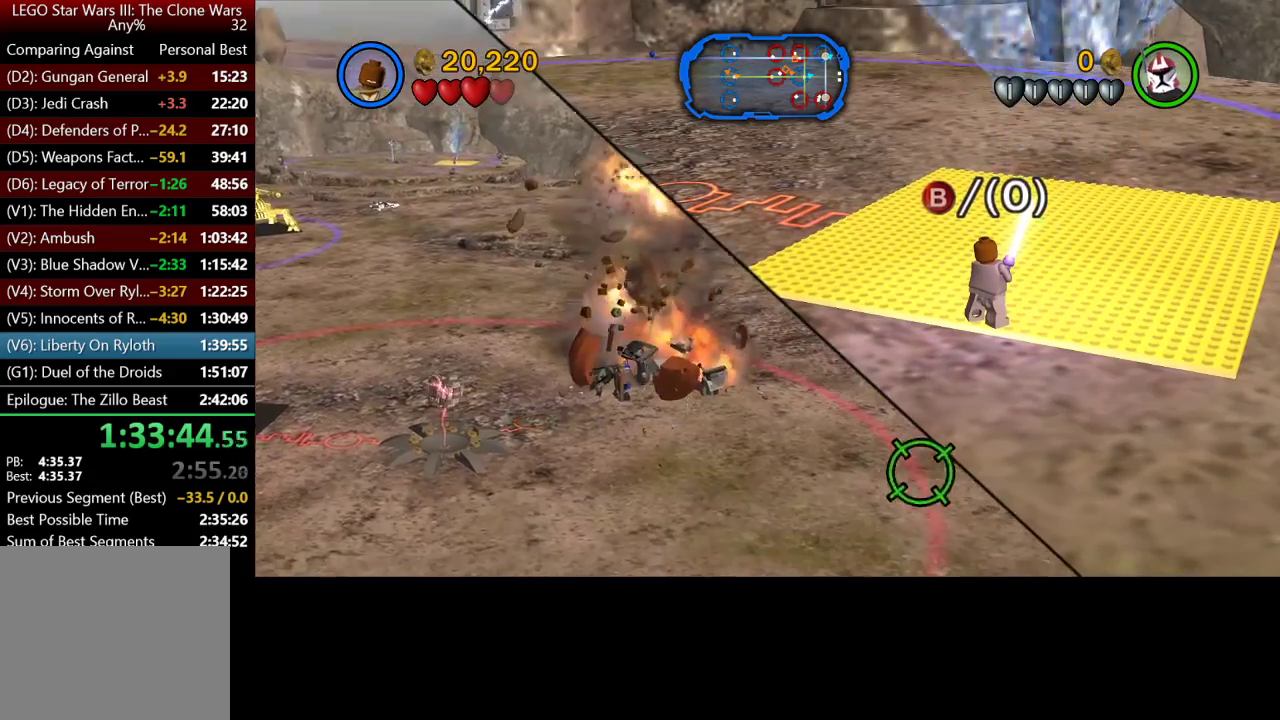
{"buttons": ["START"], "left_stick": "center", "right_stick": "center", "events": [[400, "START", "down"]]}
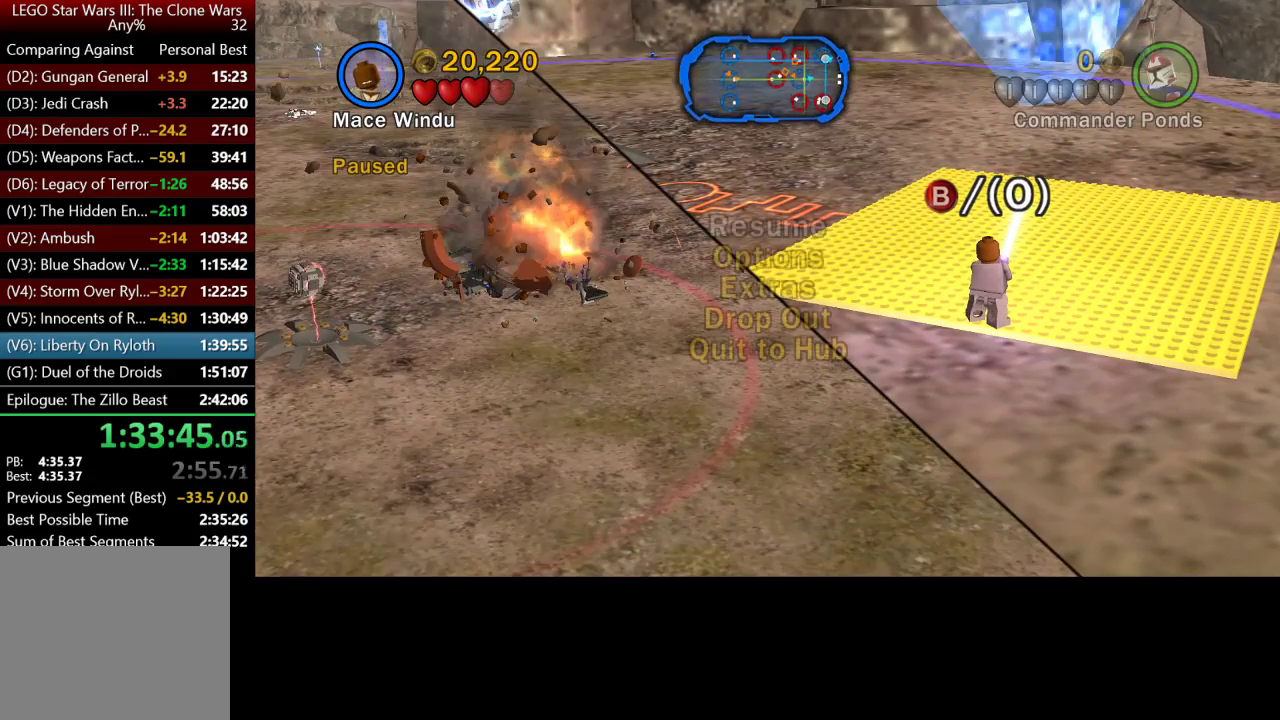
{"buttons": ["DPAD_DOWN"], "left_stick": "center", "right_stick": "center", "events": [[33, "START", "up"], [100, "DPAD_DOWN", "down"], [167, "DPAD_DOWN", "up"], [333, "DPAD_DOWN", "down"], [433, "DPAD_DOWN", "up"], [500, "DPAD_DOWN", "down"]]}
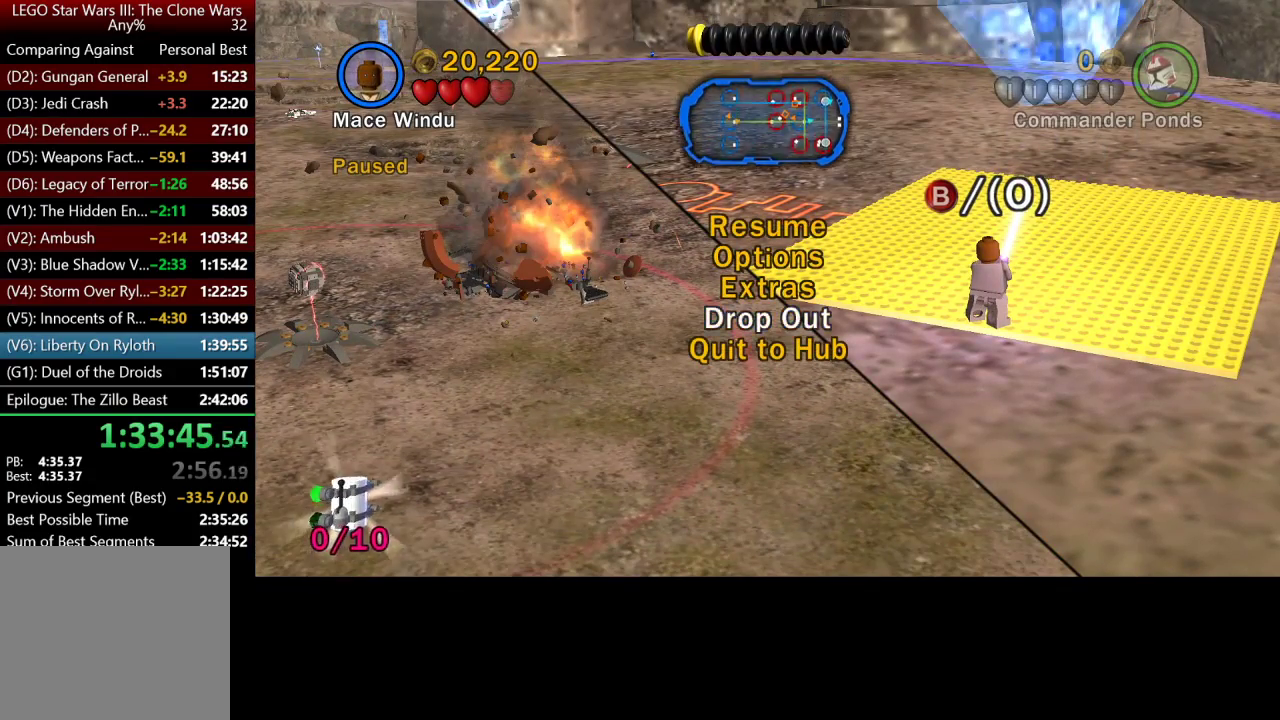
{"buttons": [], "left_stick": "center", "right_stick": "center", "events": [[100, "DPAD_DOWN", "up"]]}
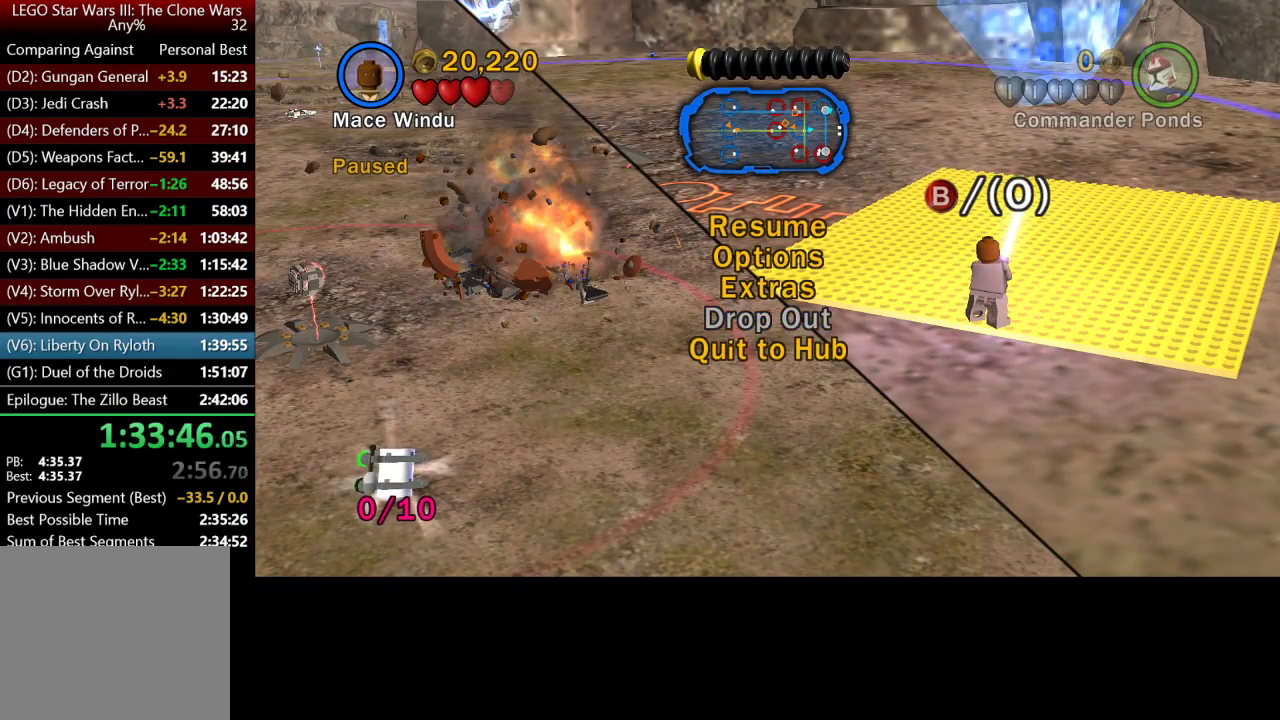
{"buttons": ["START"], "left_stick": "center", "right_stick": "center"}
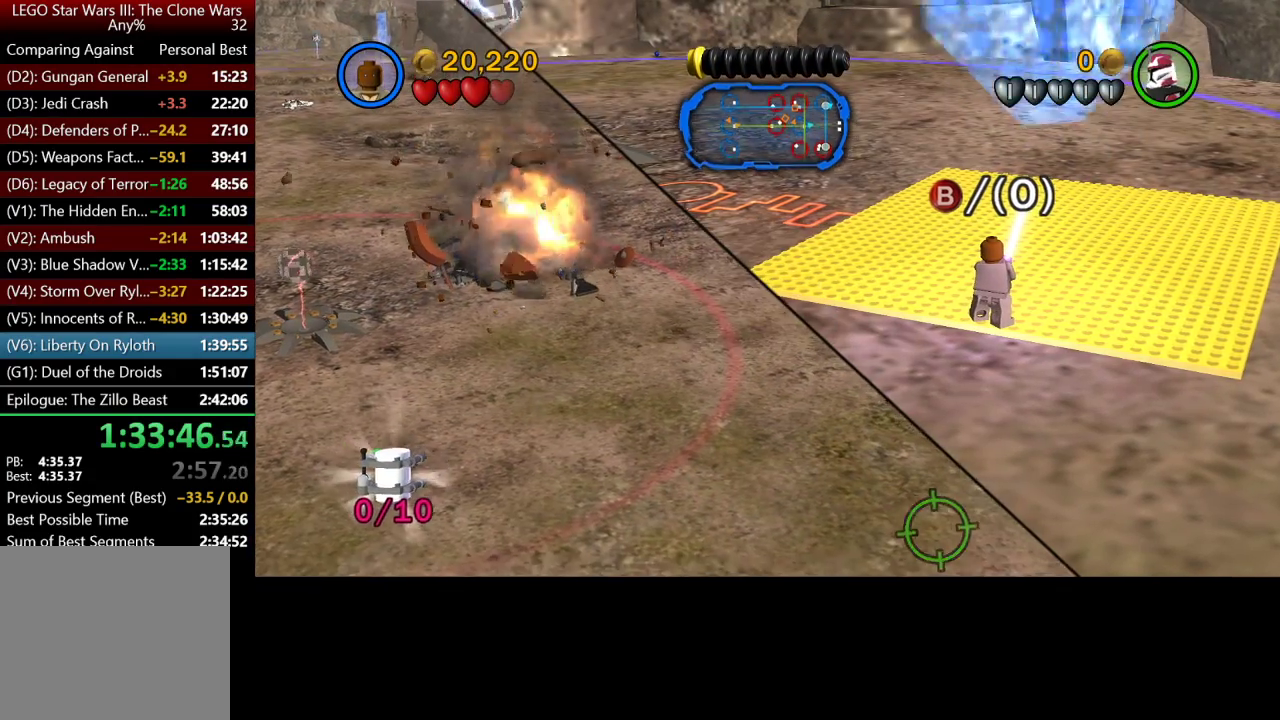
{"buttons": [], "left_stick": "center", "right_stick": "center"}
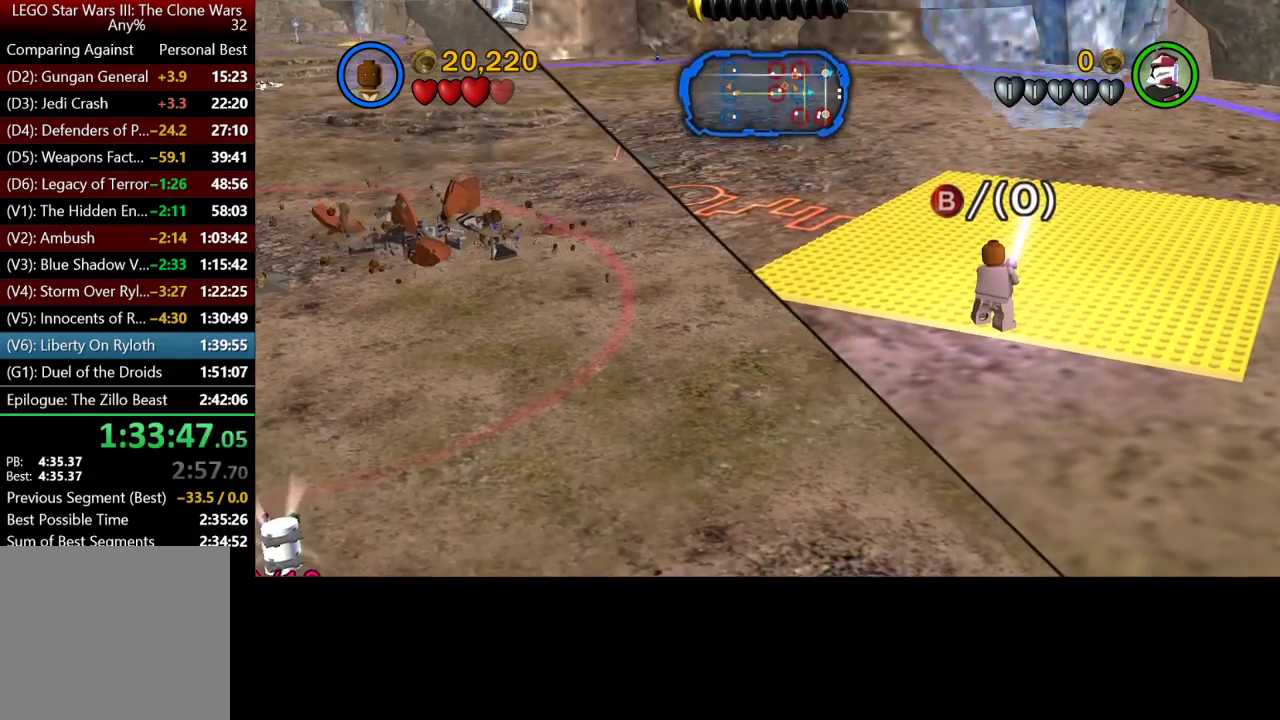
{"buttons": ["START"], "left_stick": "center", "right_stick": "up", "events": [[233, "B", "down"], [267, "B", "up"], [400, "right_stick", "up"], [467, "START", "down"]]}
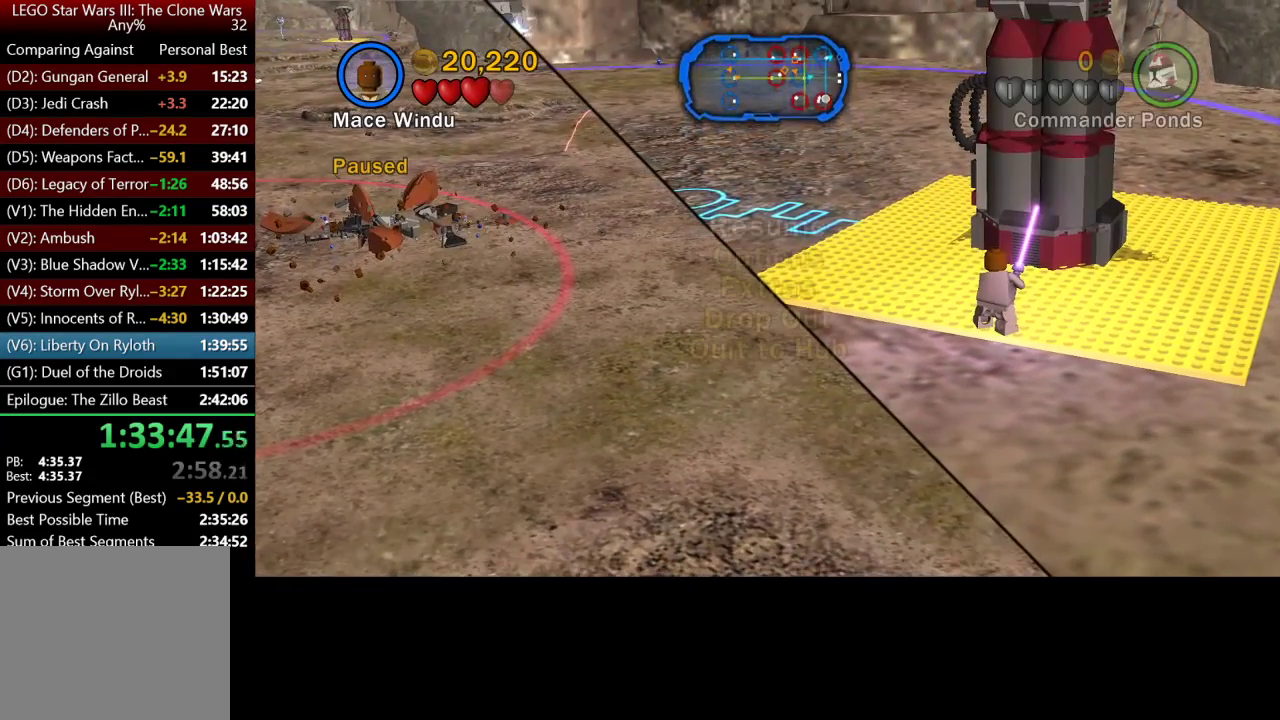
{"buttons": ["DPAD_DOWN"], "left_stick": "down", "right_stick": "center", "events": [[100, "right_stick", "center"], [167, "START", "up"], [267, "DPAD_DOWN", "down"], [367, "DPAD_DOWN", "up"], [433, "left_stick", "down"], [500, "DPAD_DOWN", "down"]]}
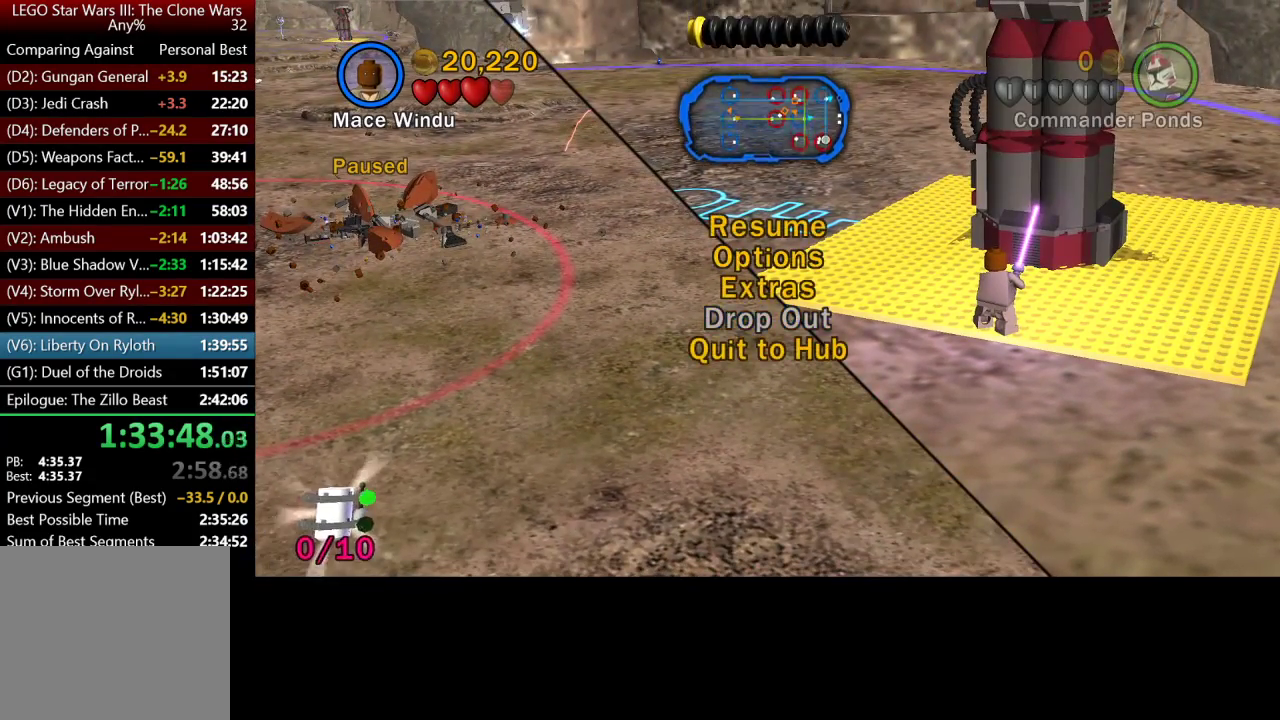
{"buttons": [], "left_stick": "center", "right_stick": "center", "events": [[100, "DPAD_DOWN", "up"], [100, "left_stick", "center"], [267, "A", "down"], [367, "A", "up"]]}
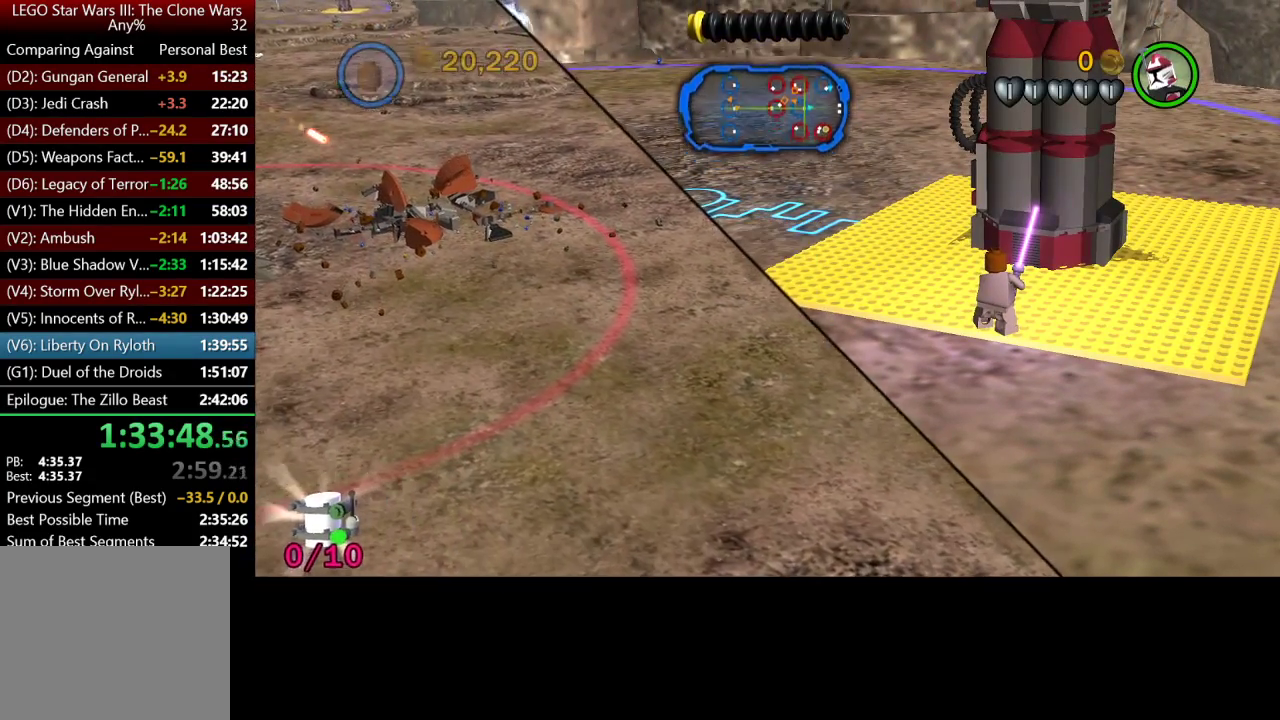
{"buttons": [], "left_stick": "center", "right_stick": "center", "events": []}
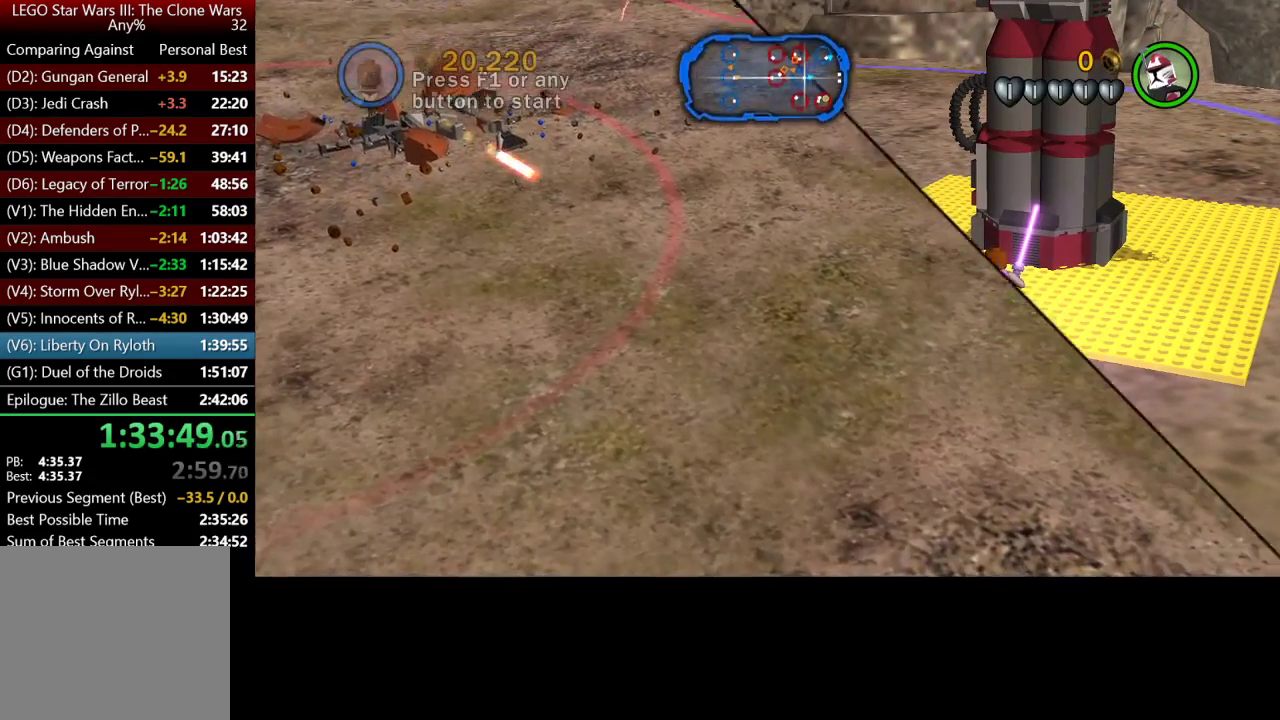
{"buttons": ["B"], "left_stick": "center", "right_stick": "center", "events": [[467, "B", "down"]]}
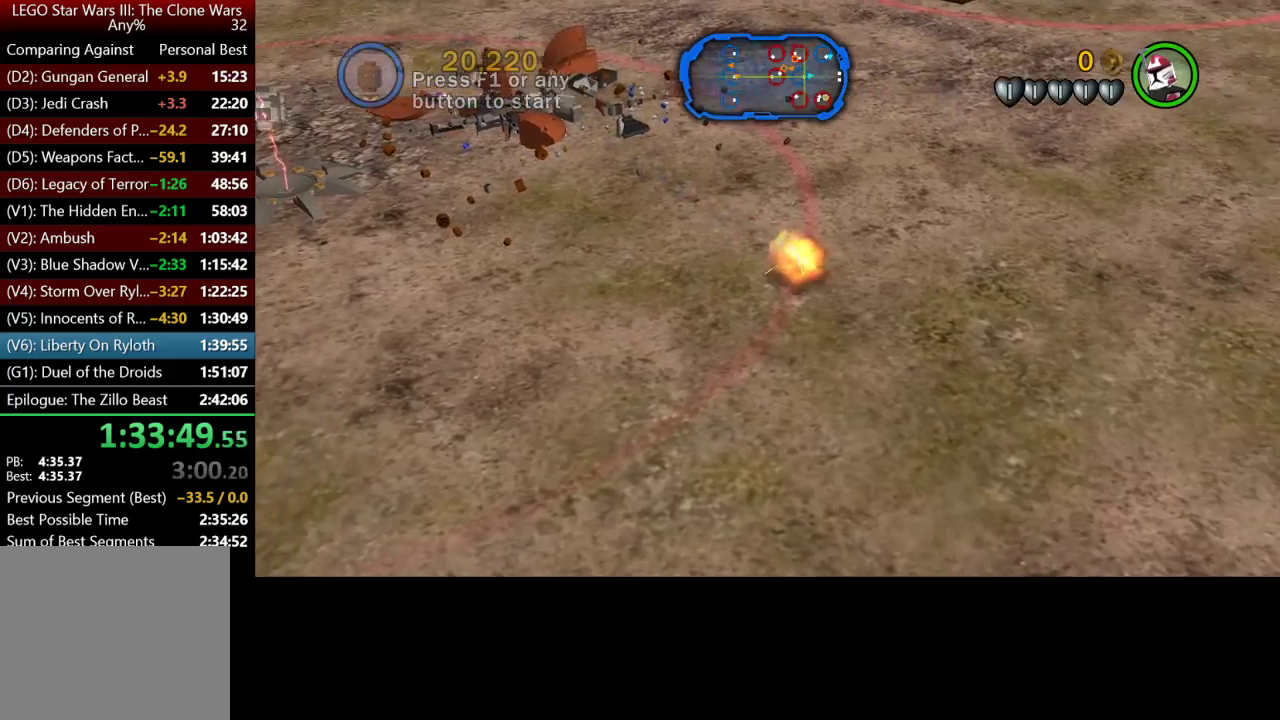
{"buttons": [], "left_stick": "center", "right_stick": "center", "events": [[167, "B", "up"]]}
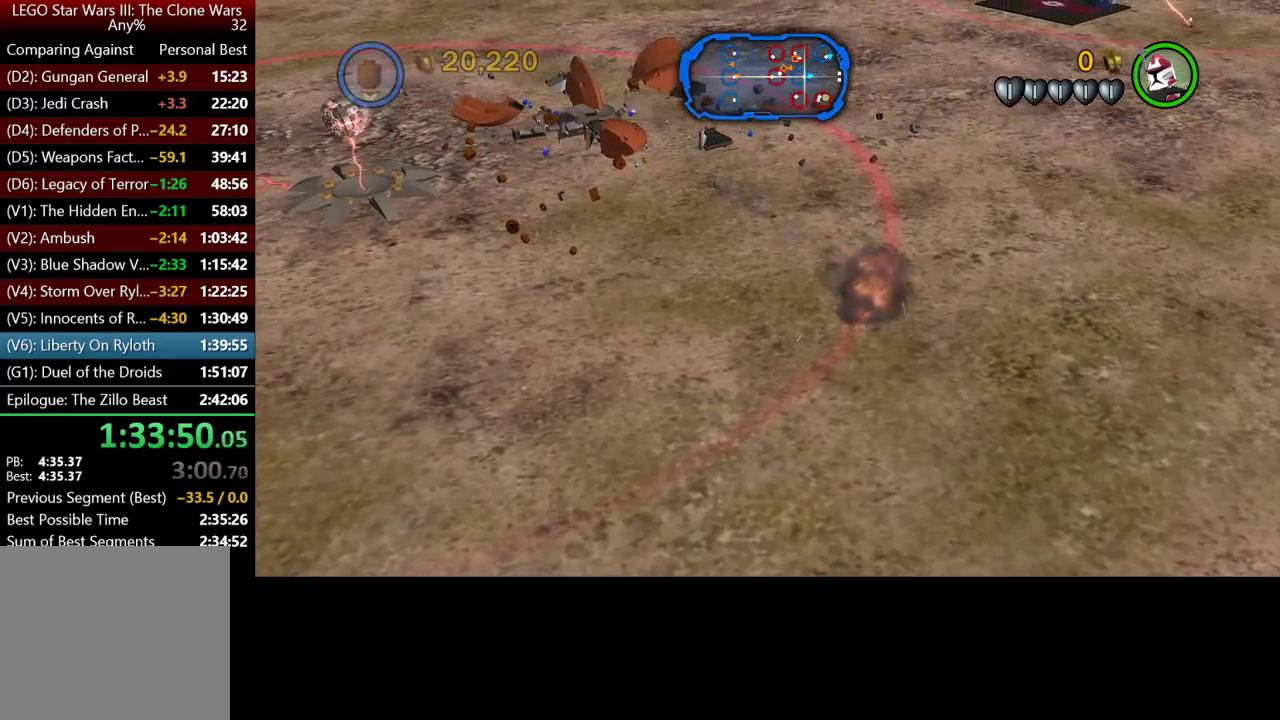
{"buttons": ["B"], "left_stick": "center", "right_stick": "center", "events": [[467, "B", "down"]]}
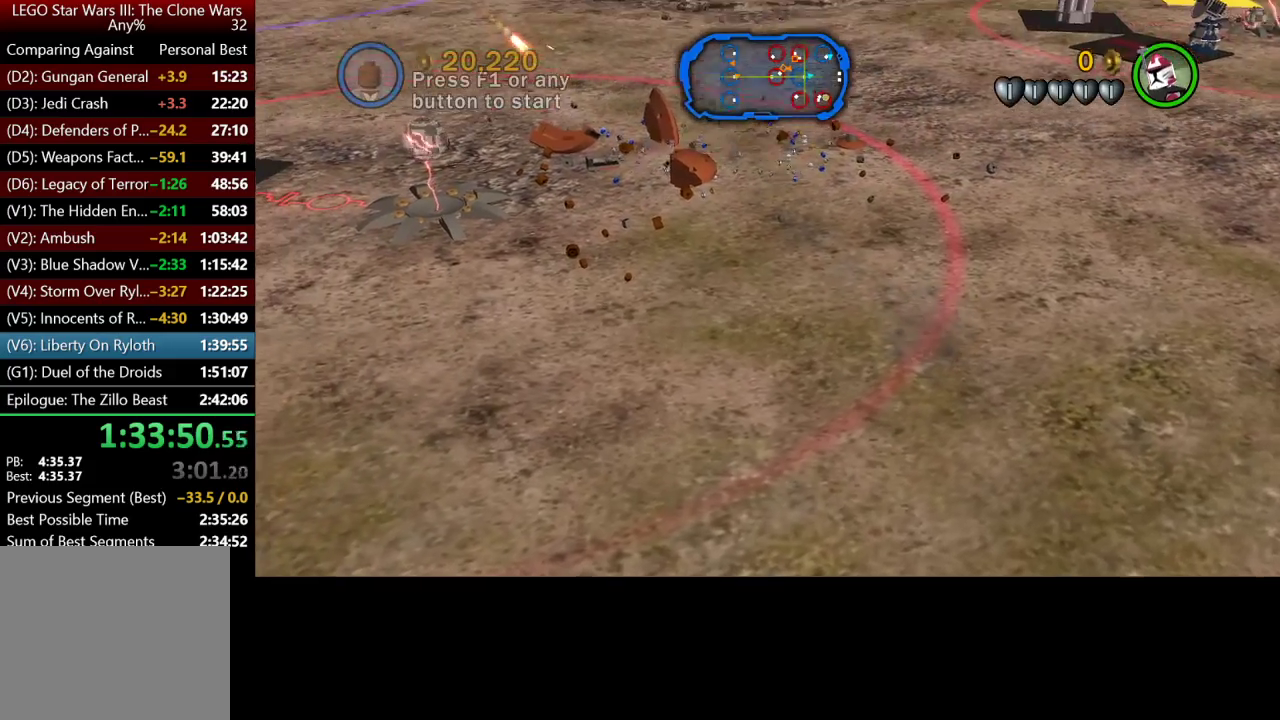
{"buttons": [], "left_stick": "center", "right_stick": "center", "events": [[167, "B", "up"]]}
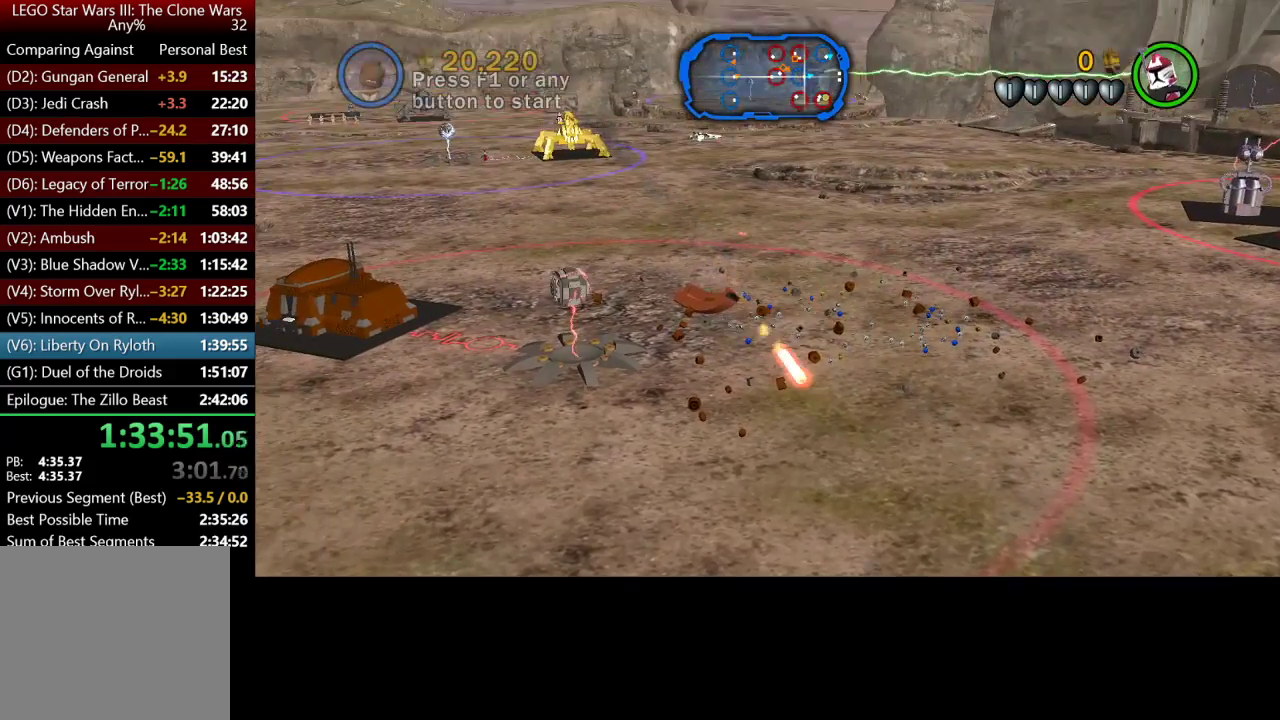
{"buttons": [], "left_stick": "right", "right_stick": "center", "events": [[300, "left_stick", "right"]]}
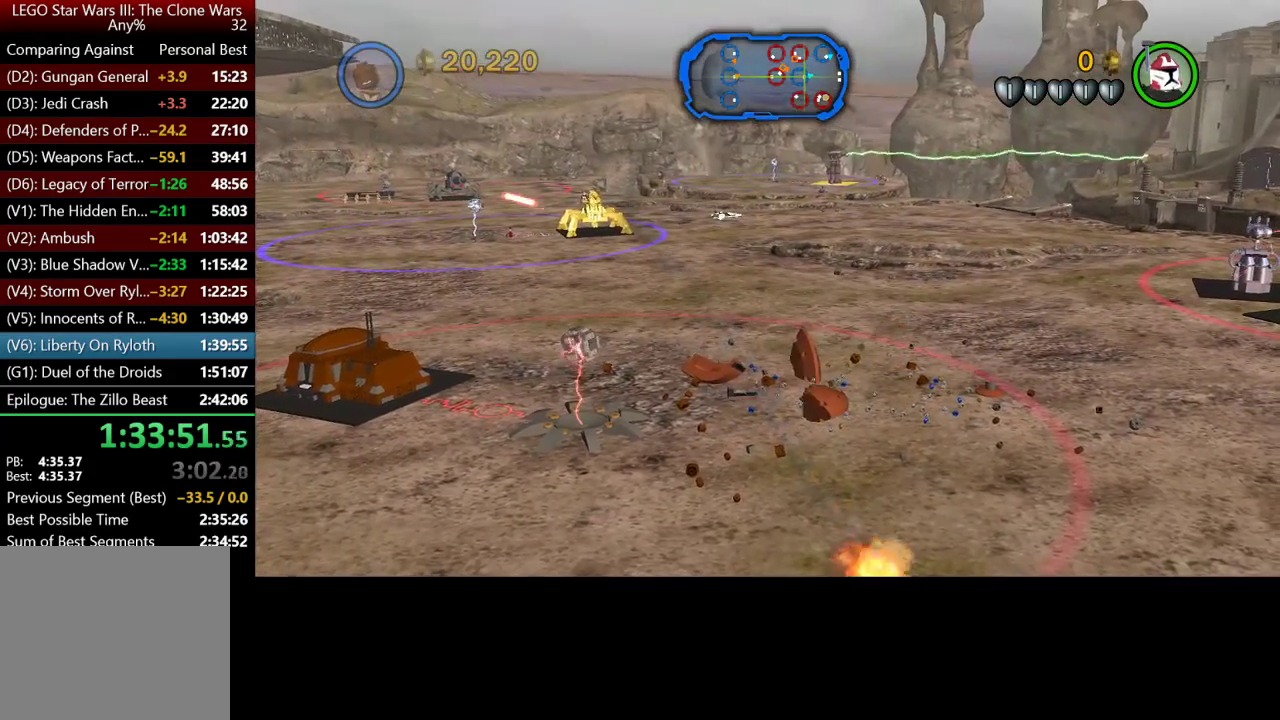
{"buttons": [], "left_stick": "center", "right_stick": "center", "events": [[33, "X", "down"], [233, "left_stick", "center"], [300, "X", "up"]]}
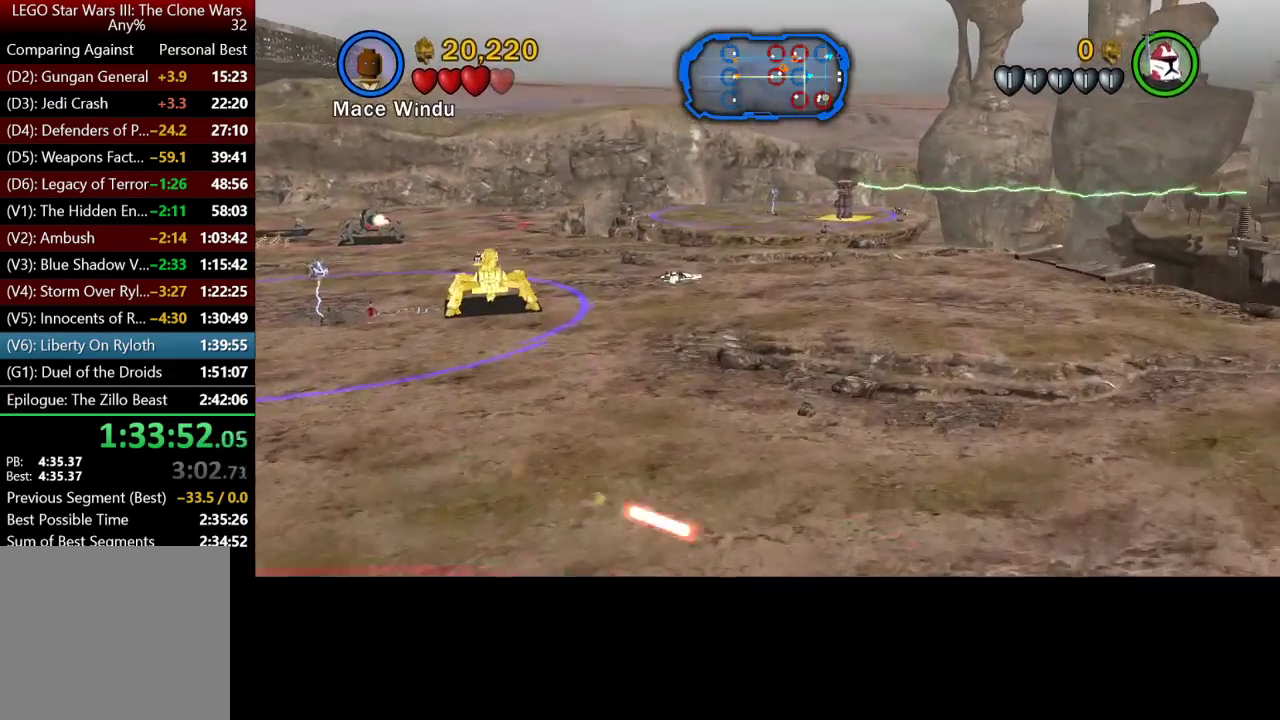
{"buttons": [], "left_stick": "center", "right_stick": "center", "events": []}
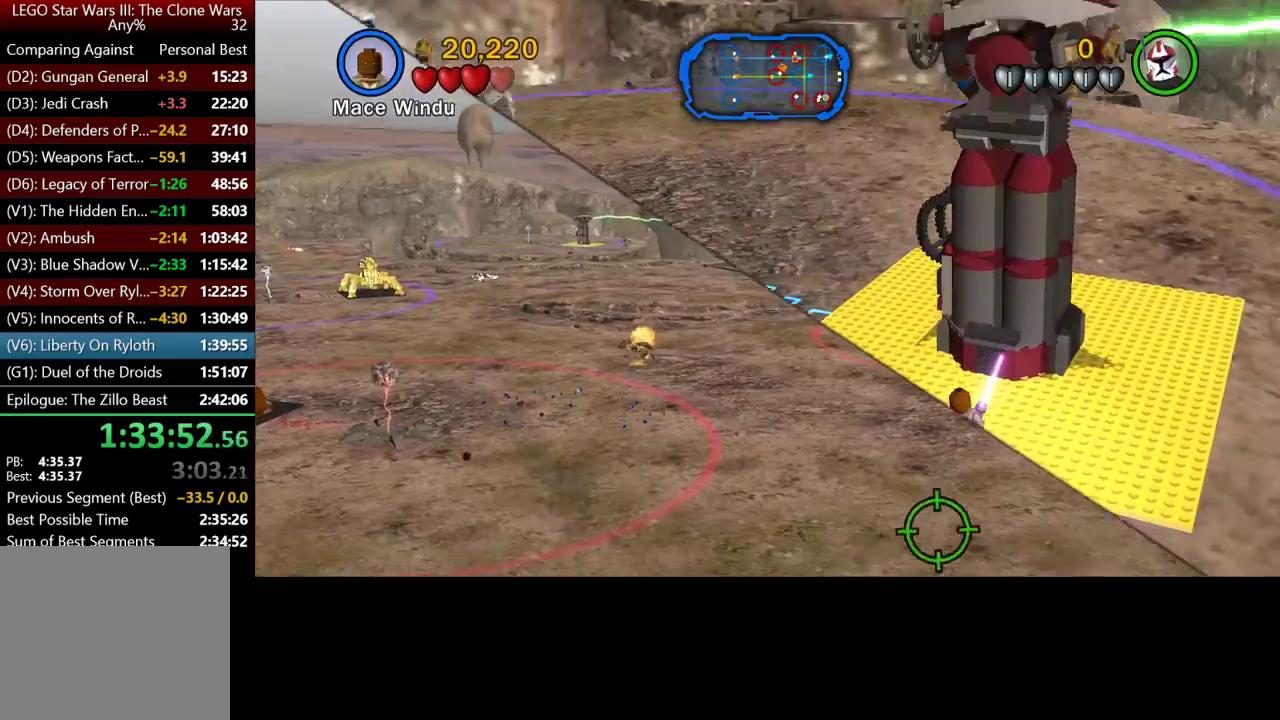
{"buttons": [], "left_stick": "center", "right_stick": "center", "events": []}
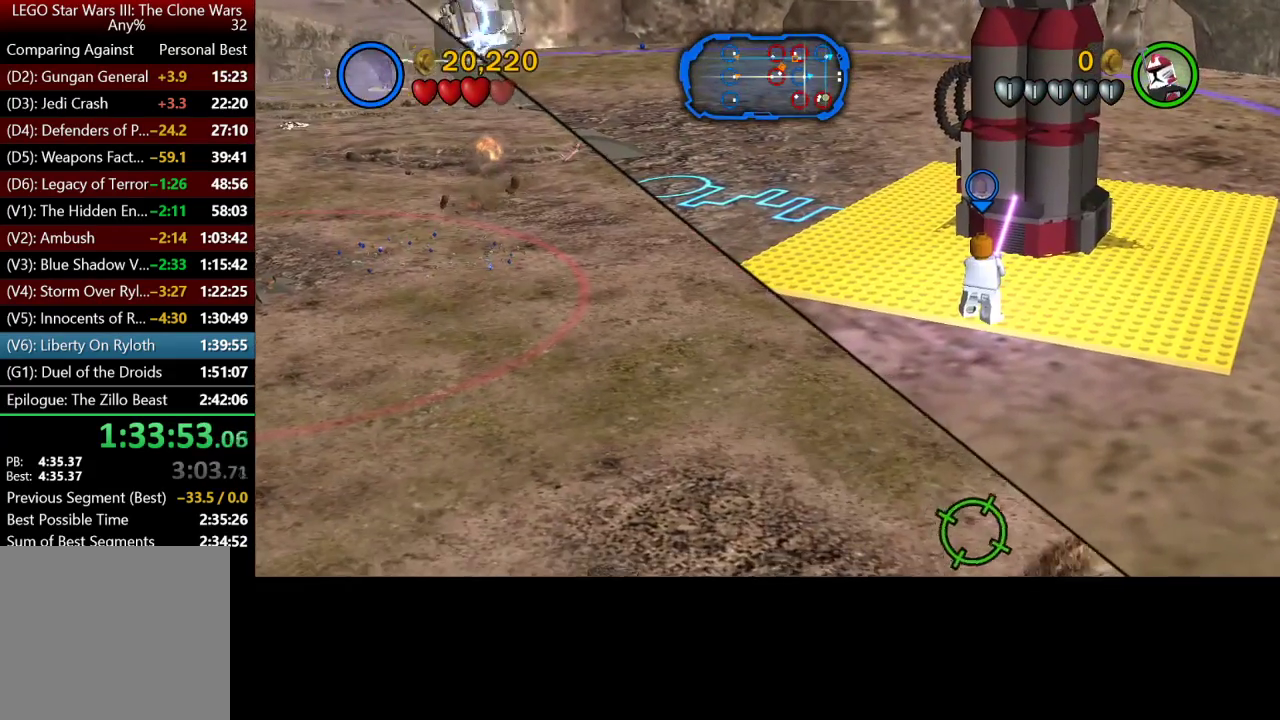
{"buttons": [], "left_stick": "center", "right_stick": "center", "events": []}
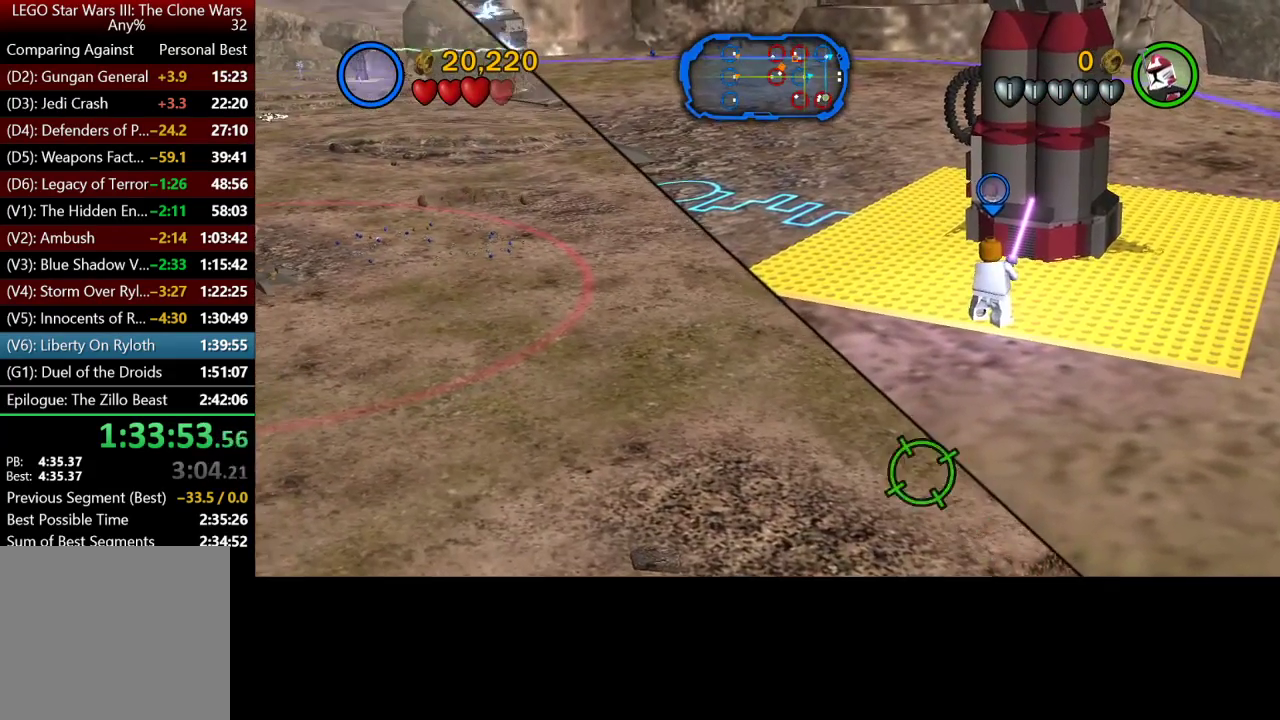
{"buttons": ["DPAD_DOWN"], "left_stick": "center", "right_stick": "center", "events": [[67, "START", "down"], [233, "START", "up"], [300, "DPAD_DOWN", "down"], [400, "DPAD_DOWN", "up"], [467, "DPAD_DOWN", "down"]]}
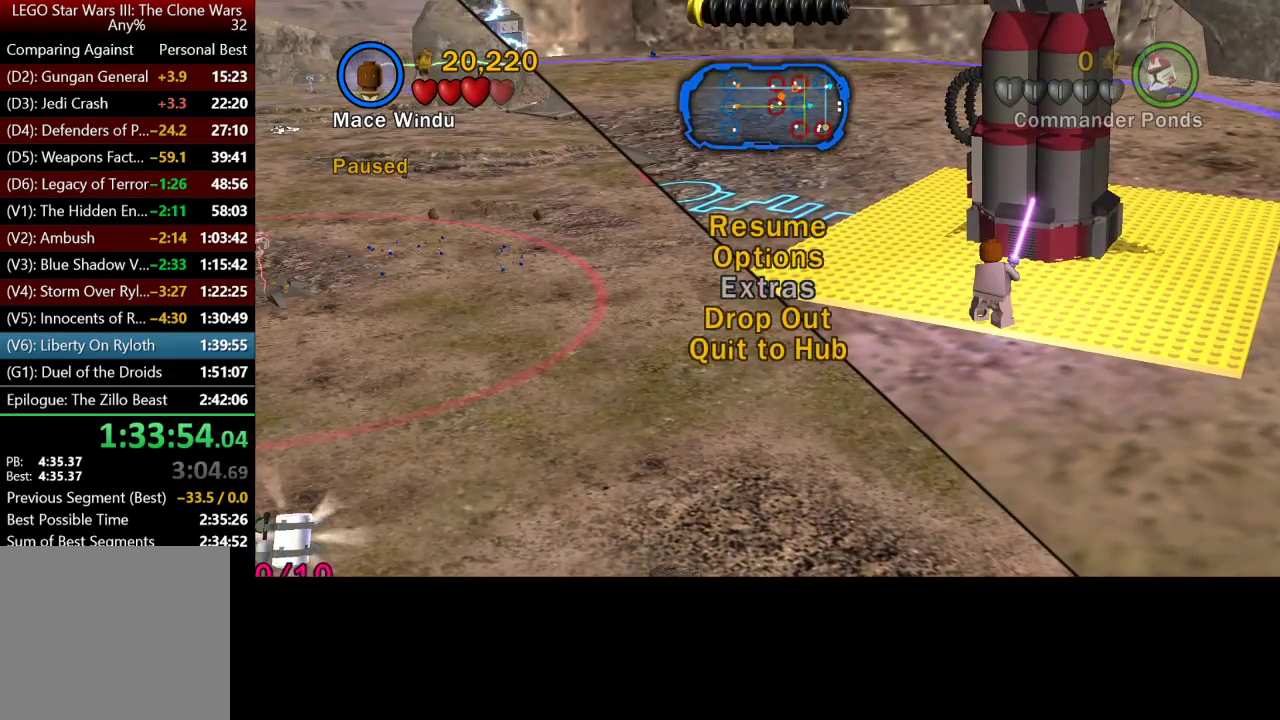
{"buttons": [], "left_stick": "center", "right_stick": "center", "events": [[33, "DPAD_DOWN", "up"], [100, "DPAD_DOWN", "down"], [167, "DPAD_DOWN", "up"], [233, "A", "down"], [300, "A", "up"]]}